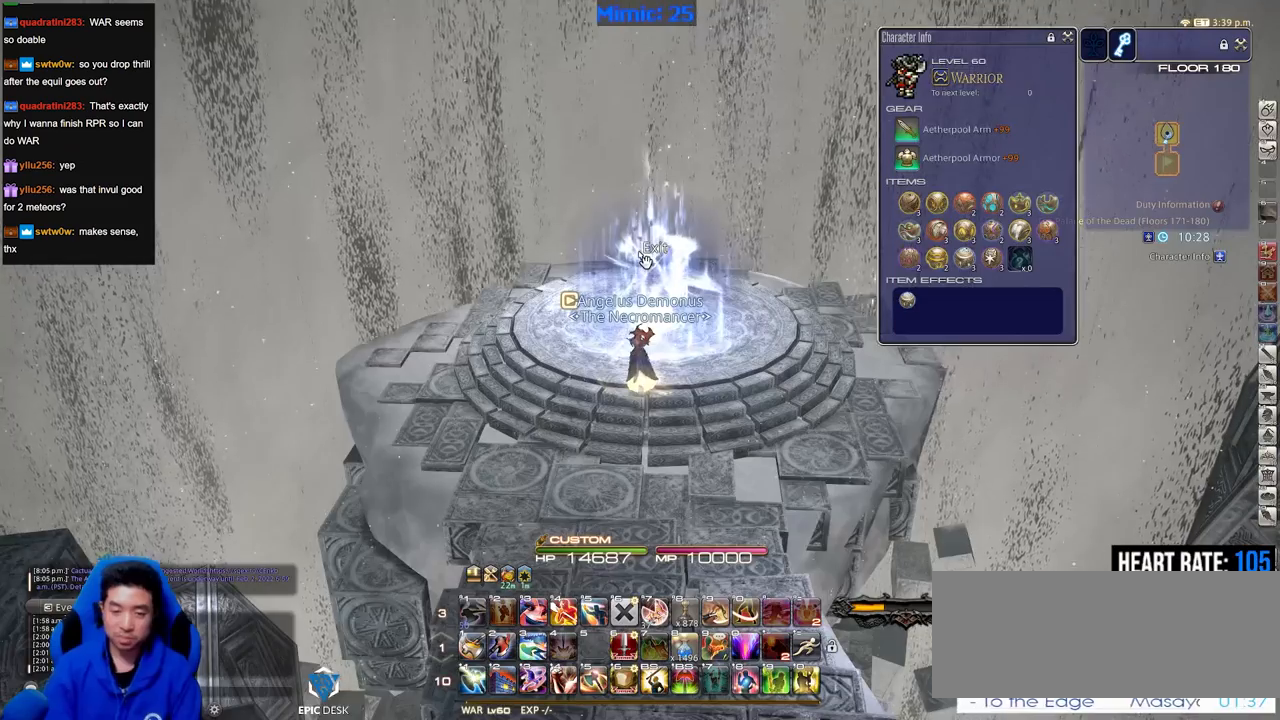
Gameplay with keyboard; each line is a JSON object with the keys held at the frame after it. "events" lists presses ("down") and releases ("up") of ".", "/", "0", "1", "2", "3", "4", "5", "6", "7", "8", "9", "a", "alt_l", "alt_r", "b", "backslash", "backspace", "c", "caps_lock", "comma", "ctrl_l", "ctrl_r", "d", "down", "e", "equals", "escape", "f", "f1", "f10", "f11", "f12", "f2", "f3", "f4", "f5", "f6", "f7", "f8", "f9", "g", "h", "i", "j", "k", "l", "lbracket", "left", "m", "minus", "n", "o", "p", "q", "quote", "r", "rbracket", "return", "right", "s", "semicolon", "shift_l", "shift_r", "space", "super", "t", "tab", "tilde", "u", "up", "v", "w", "x", "y" and "z" between this image and that frame as [ms after this image, input, new state], when the widget could be followed in between. No other keys are recorded. Mouse input is not recorded.
{"keys": [], "events": [[233, "rbracket", "down"], [417, "rbracket", "up"]]}
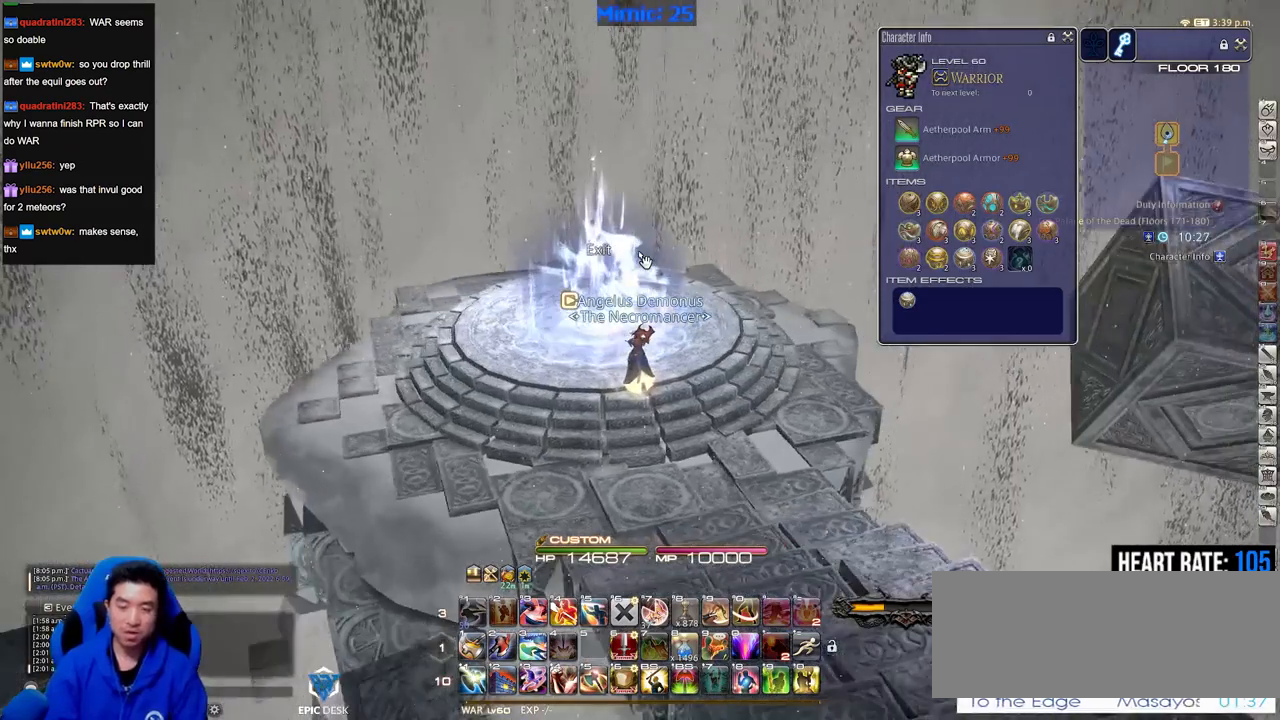
{"keys": ["w"], "events": [[117, "p", "down"], [167, "w", "down"], [250, "p", "up"]]}
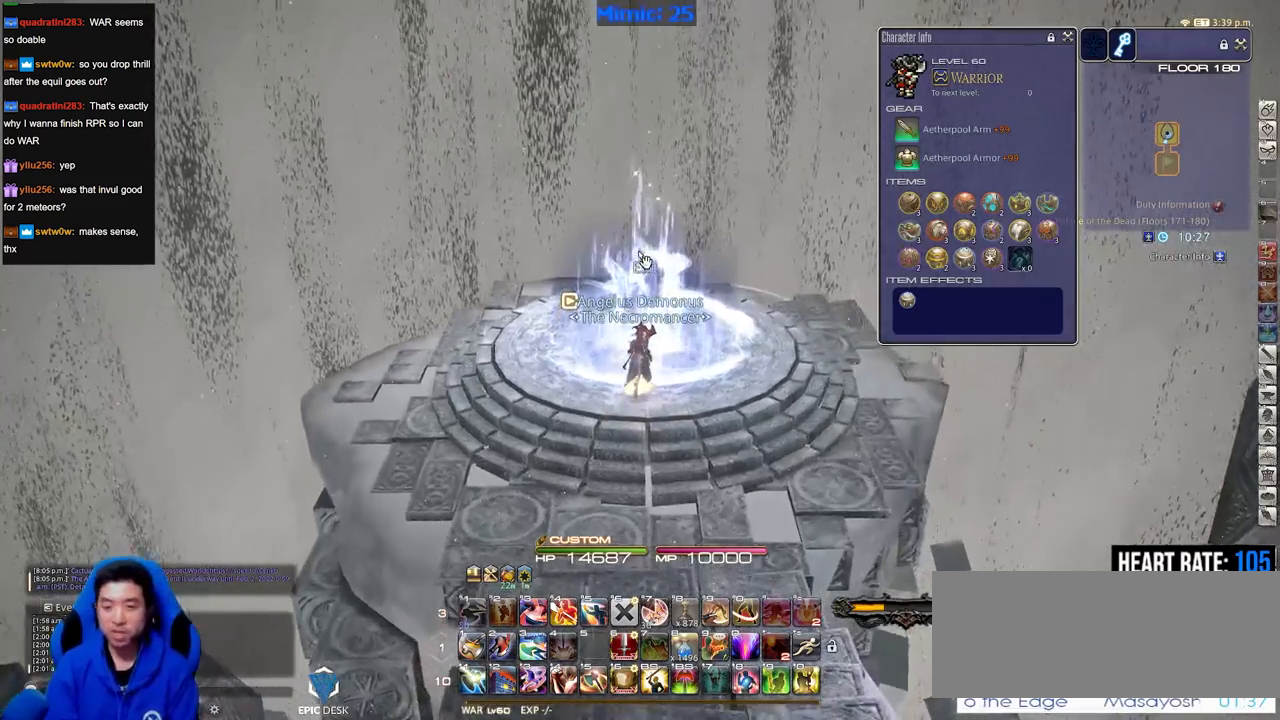
{"keys": [], "events": [[183, "w", "up"], [317, "q", "down"], [450, "q", "up"]]}
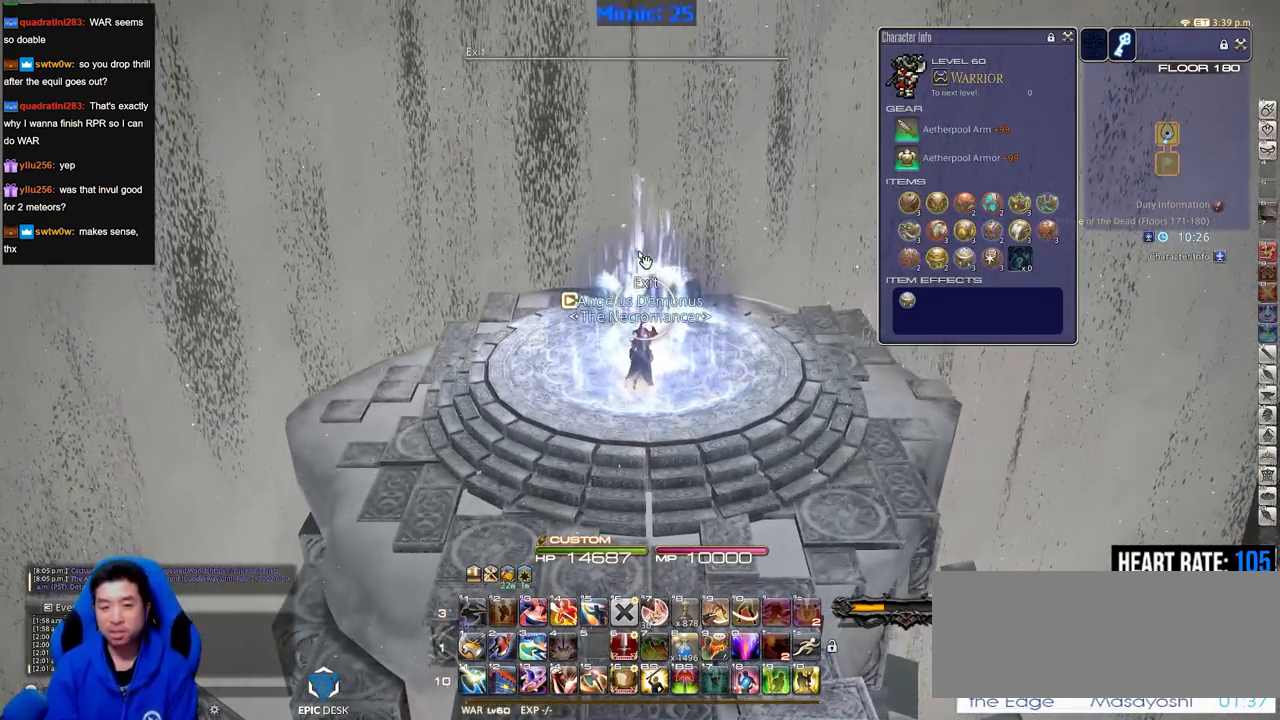
{"keys": [], "events": [[234, "return", "down"], [284, "return", "up"], [384, "return", "down"], [467, "return", "up"]]}
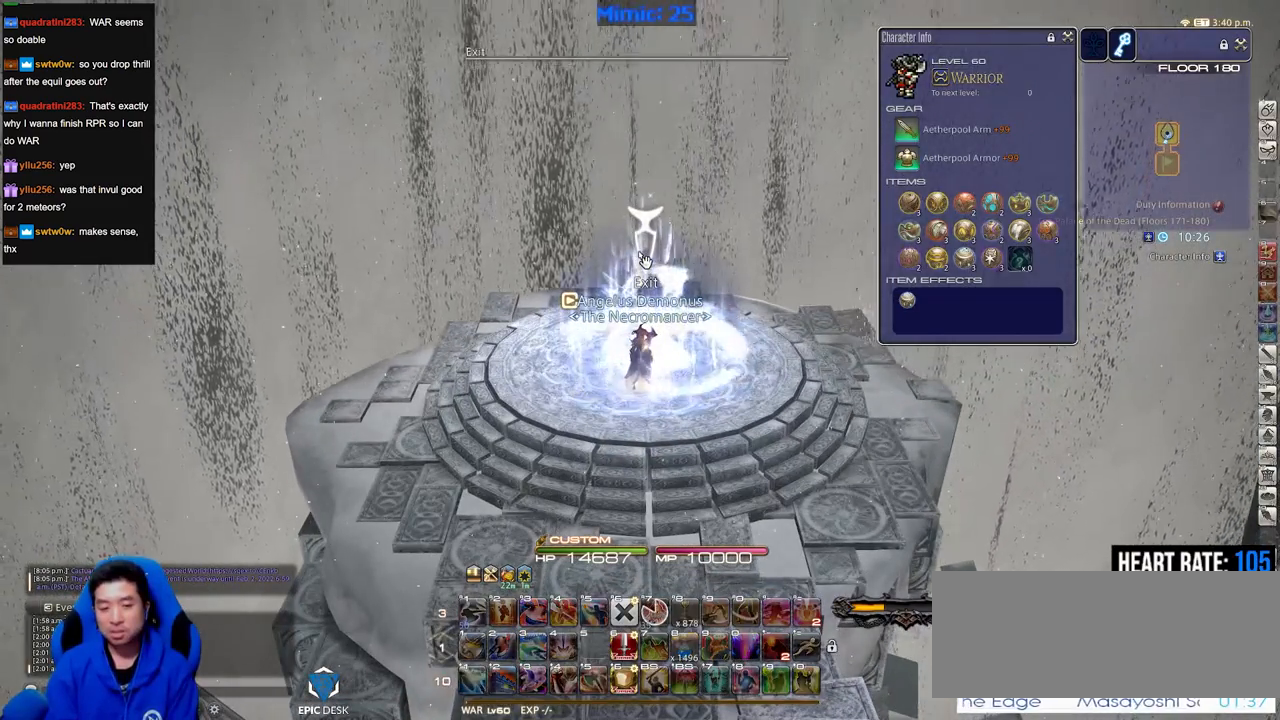
{"keys": [], "events": []}
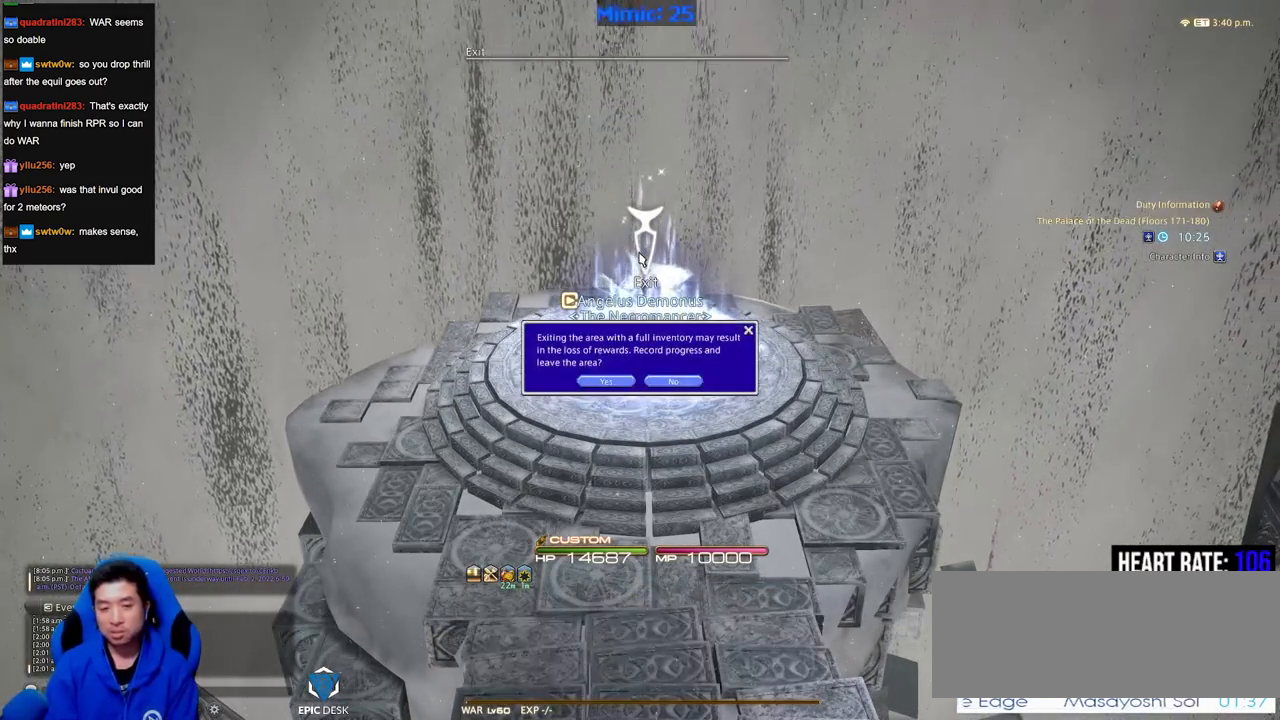
{"keys": [], "events": [[184, "q", "down"], [267, "q", "up"], [367, "return", "down"], [450, "return", "up"]]}